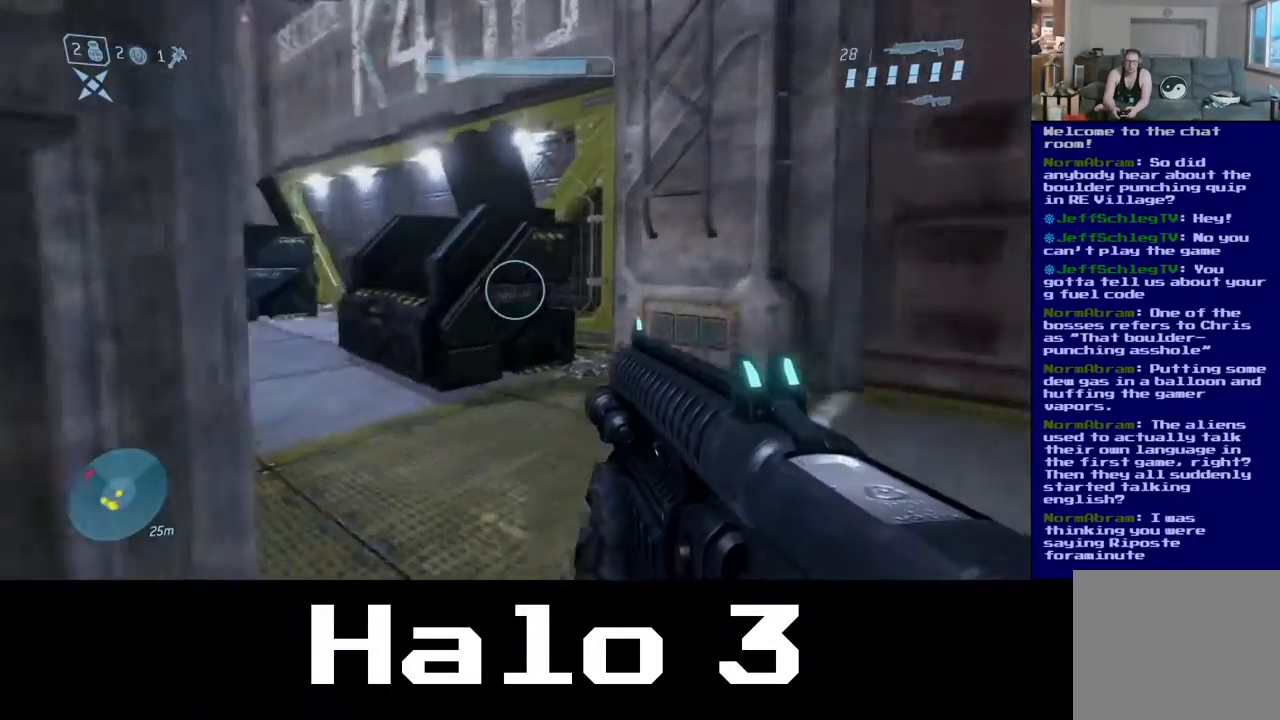
Gameplay with a controller (Xbox layout); each line is a JSON object with the inputs held at the frame after it. "events" lists button and stick changes between this image and that frame as [ms after this image, input, new state], when the widget could be followed in between.
{"buttons": [], "left_stick": "up", "right_stick": "left", "events": [[150, "right_stick", "center"], [433, "right_stick", "left"]]}
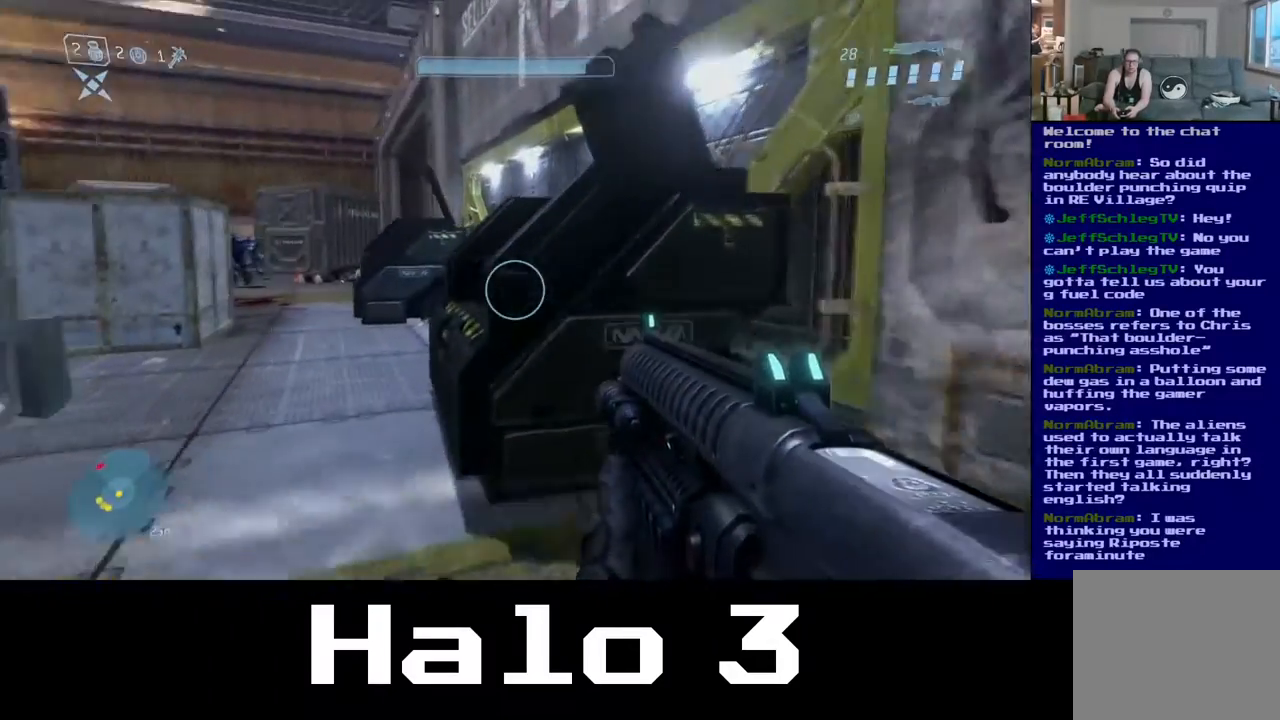
{"buttons": [], "left_stick": "up", "right_stick": "center", "events": [[250, "right_stick", "center"], [317, "left_stick", "up-left"], [483, "left_stick", "up"]]}
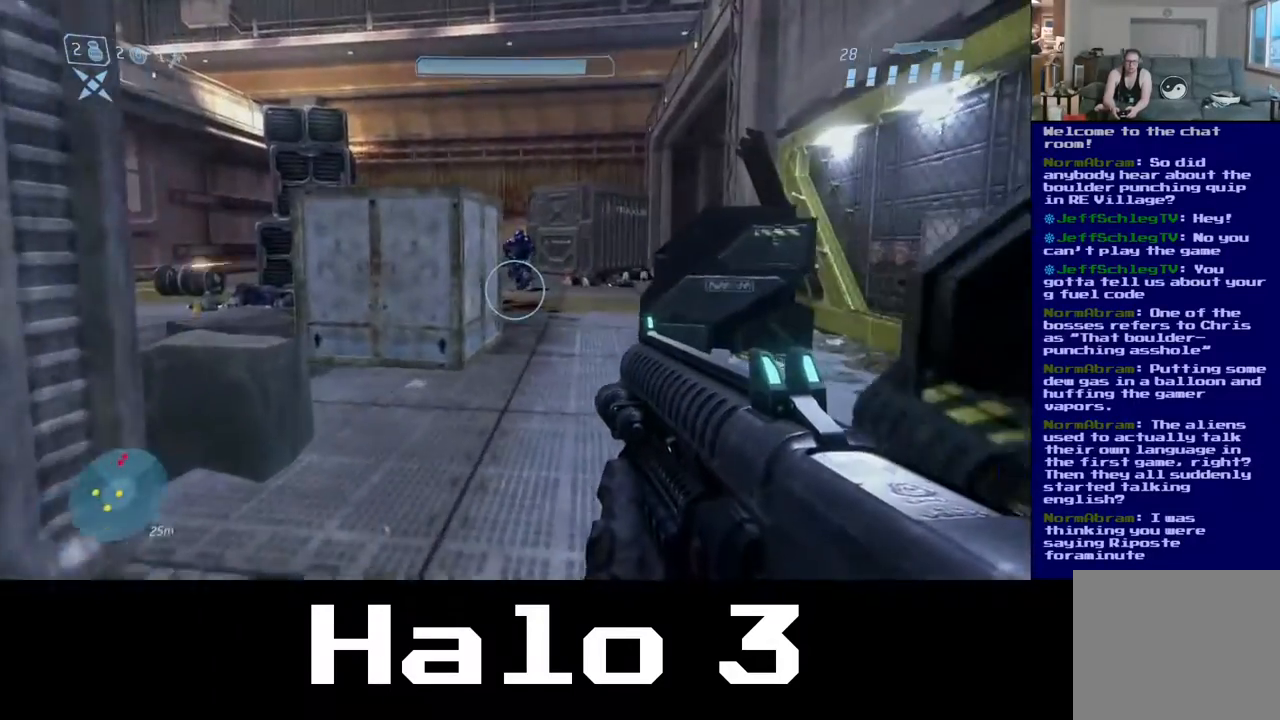
{"buttons": [], "left_stick": "up", "right_stick": "up", "events": [[500, "right_stick", "up"]]}
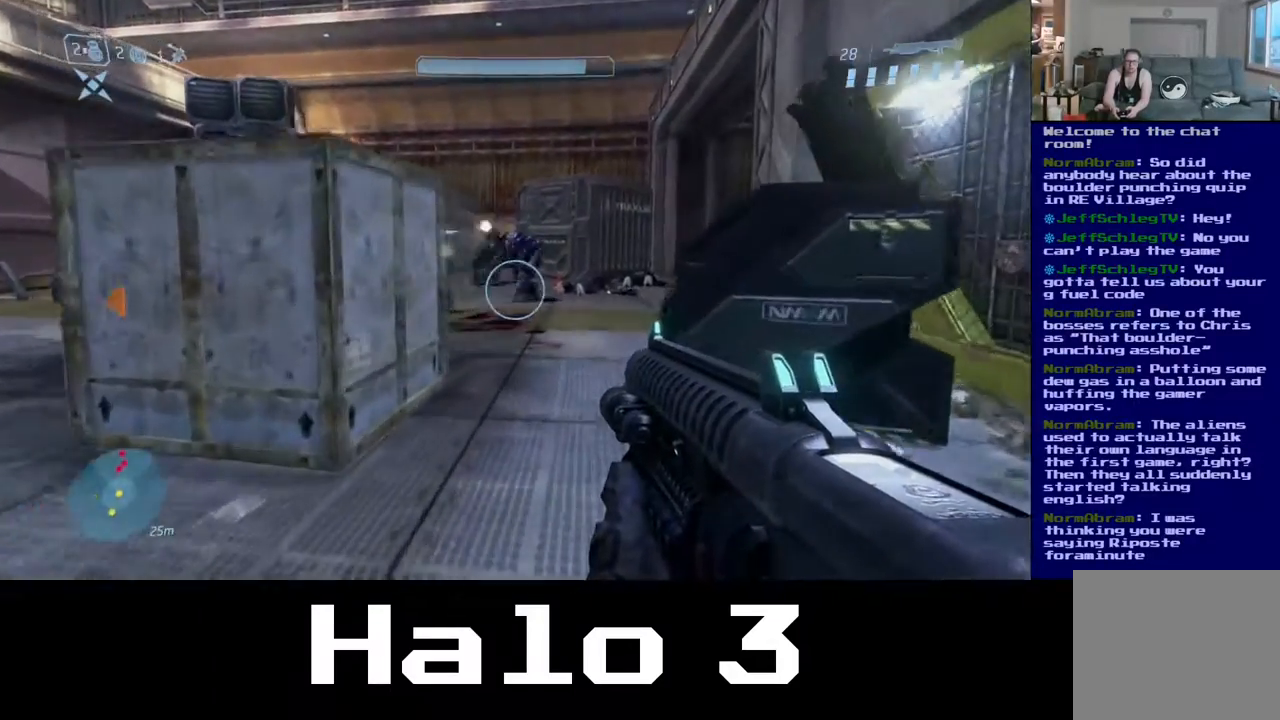
{"buttons": [], "left_stick": "up", "right_stick": "up", "events": []}
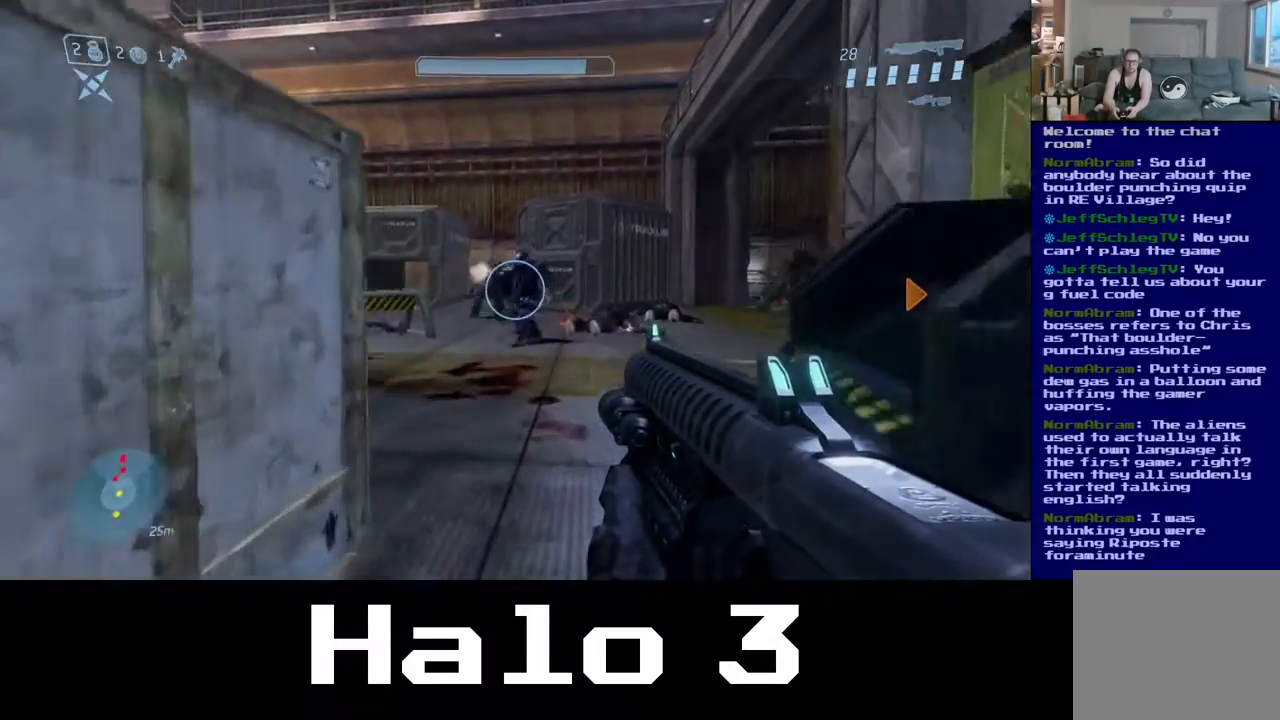
{"buttons": [], "left_stick": "up", "right_stick": "up", "events": []}
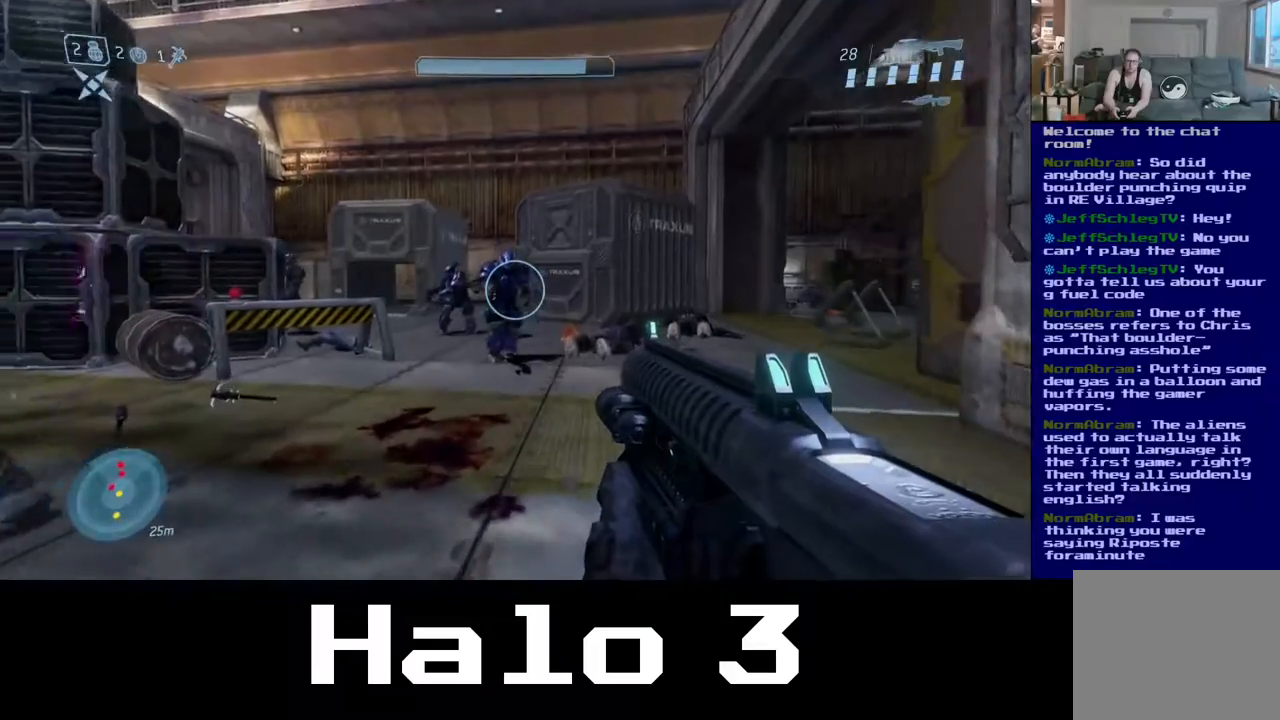
{"buttons": [], "left_stick": "up", "right_stick": "up-left", "events": [[167, "right_stick", "up-left"]]}
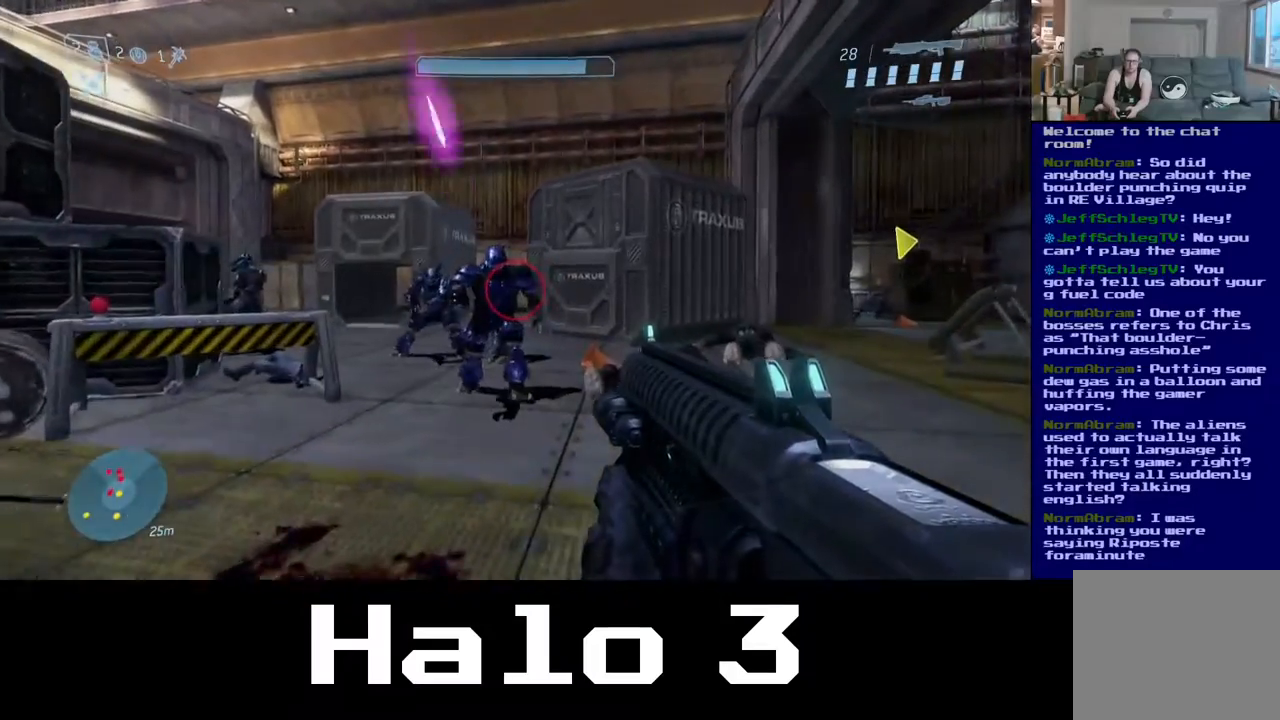
{"buttons": ["R2"], "left_stick": "up", "right_stick": "center", "events": [[450, "right_stick", "center"], [467, "R2", "down"]]}
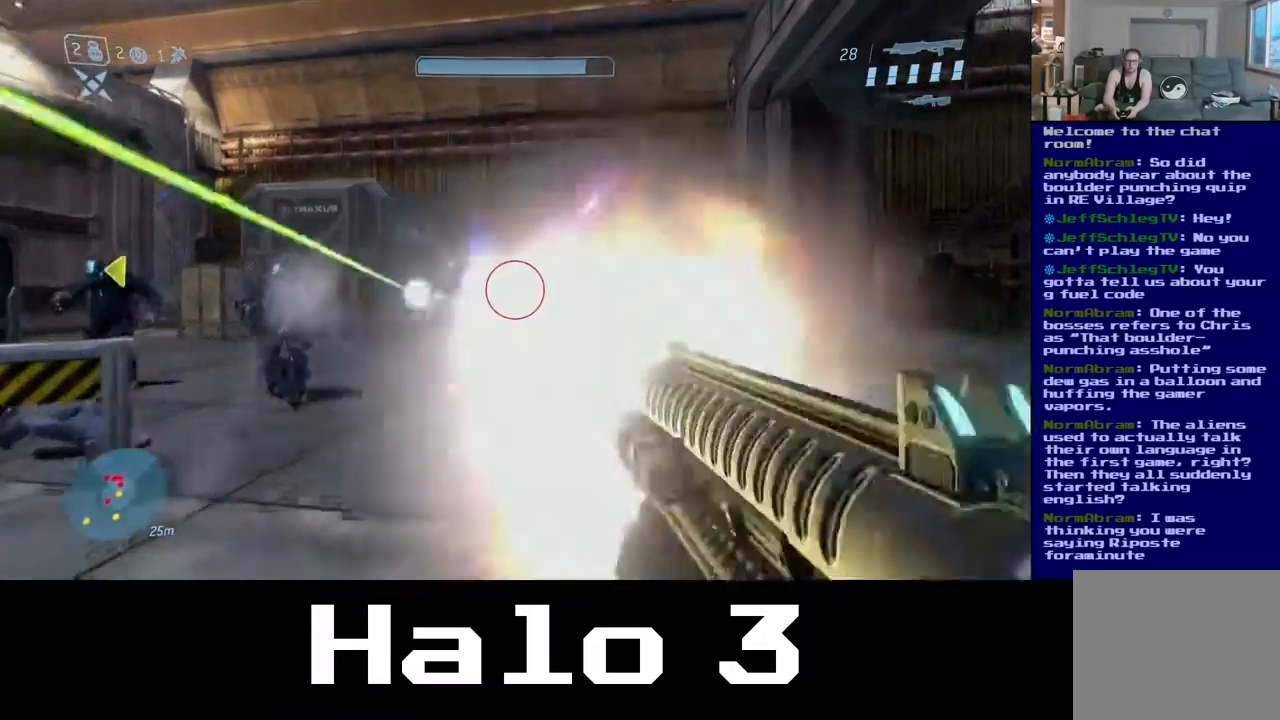
{"buttons": [], "left_stick": "up", "right_stick": "center", "events": [[217, "R2", "up"]]}
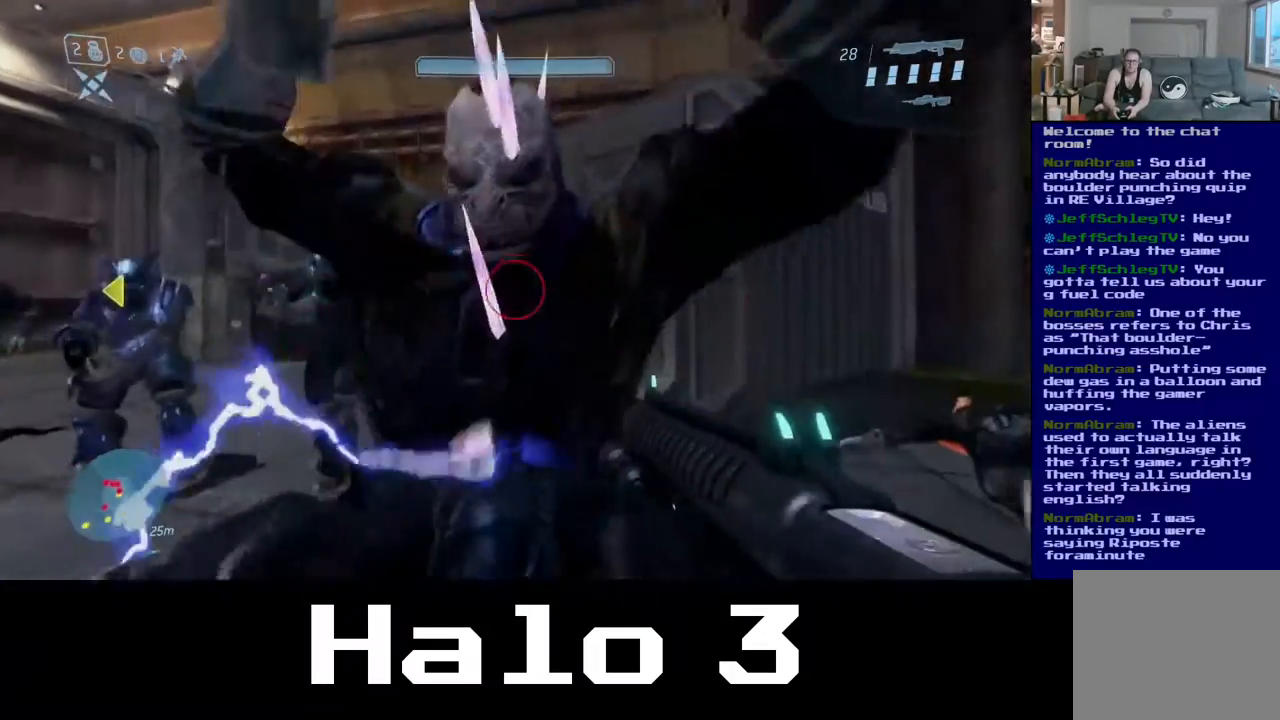
{"buttons": [], "left_stick": "down-left", "right_stick": "down-left", "events": [[83, "B", "down"], [217, "left_stick", "down"], [233, "B", "up"], [317, "left_stick", "down-left"], [483, "right_stick", "down-left"]]}
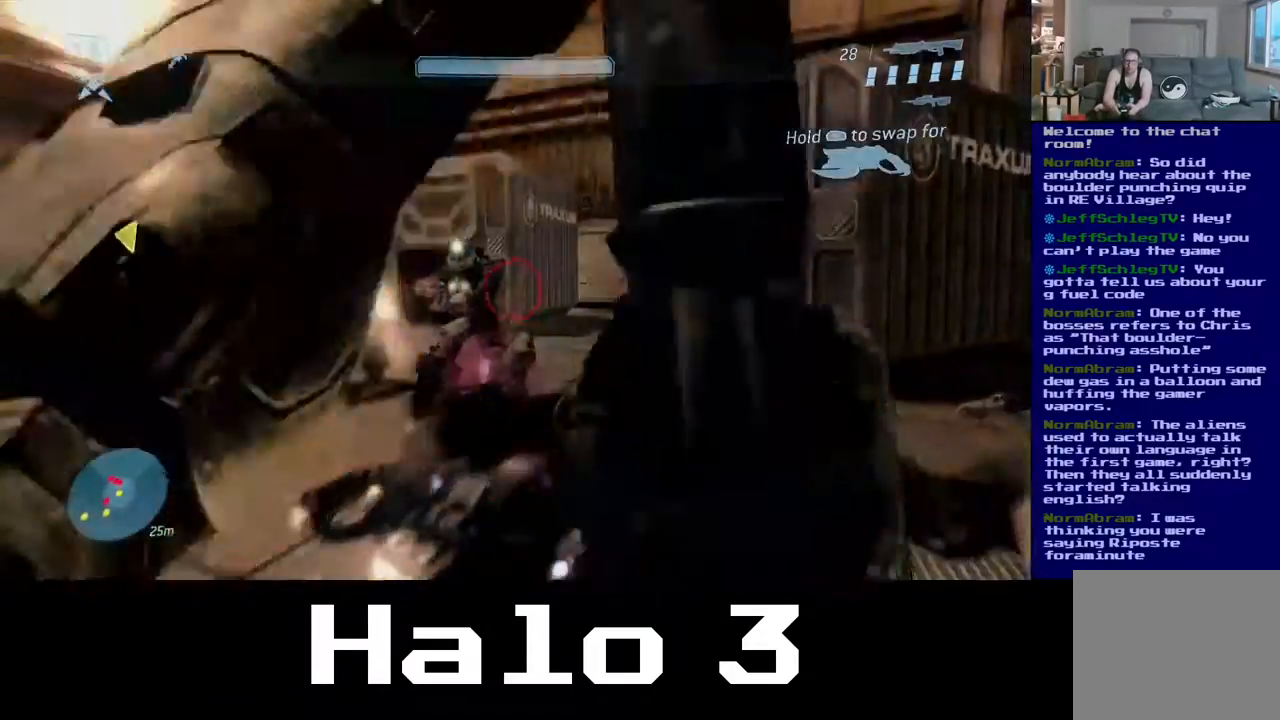
{"buttons": ["R2"], "left_stick": "up-right", "right_stick": "up", "events": [[150, "left_stick", "up"], [183, "right_stick", "up-left"], [200, "R2", "down"], [250, "right_stick", "up"], [367, "right_stick", "center"], [433, "left_stick", "up-right"], [483, "right_stick", "up"]]}
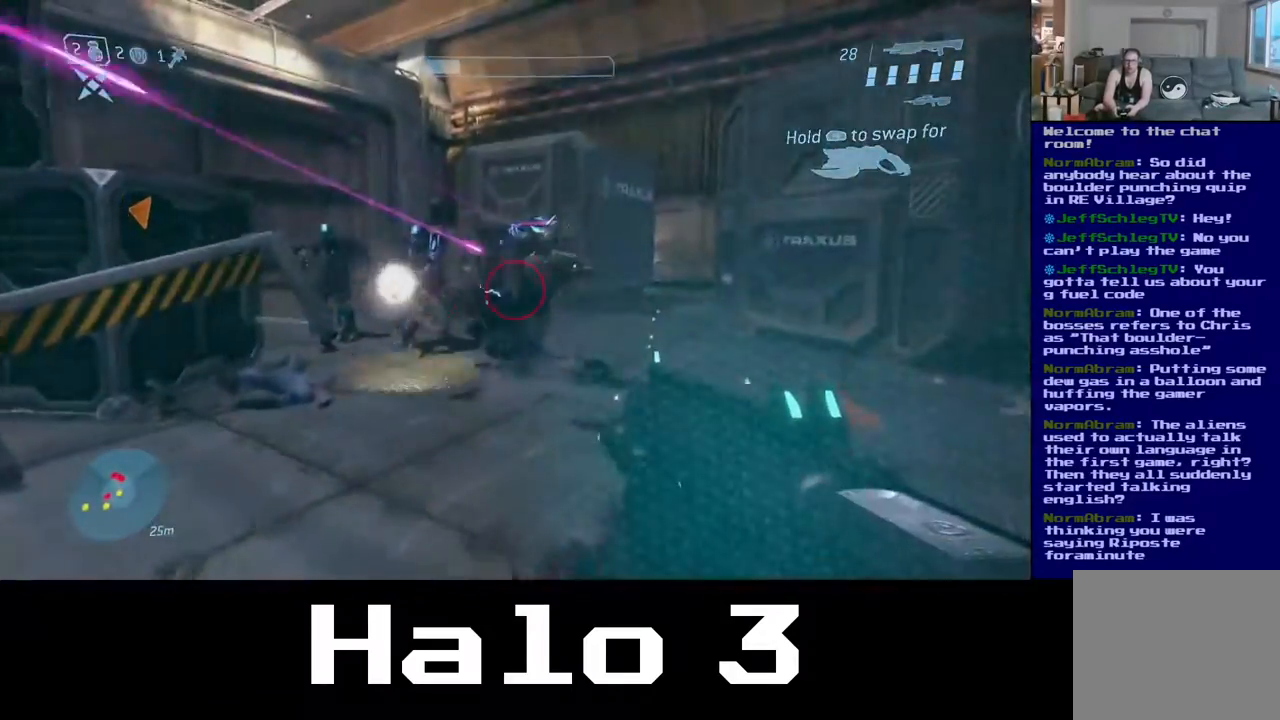
{"buttons": [], "left_stick": "down-left", "right_stick": "down", "events": [[117, "left_stick", "down-right"], [133, "right_stick", "up-left"], [200, "R2", "up"], [217, "L2", "down"], [267, "left_stick", "down"], [383, "L2", "up"], [383, "right_stick", "down"], [450, "left_stick", "down-left"]]}
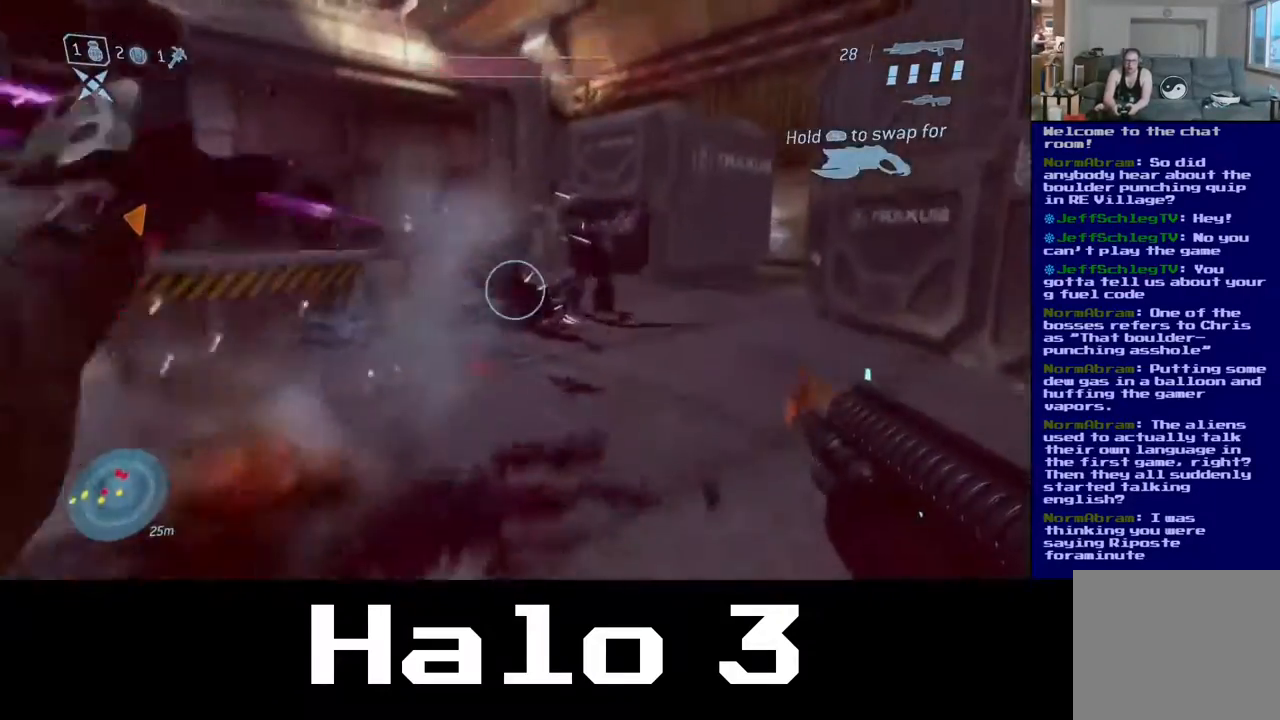
{"buttons": ["A"], "left_stick": "down-left", "right_stick": "center", "events": [[100, "right_stick", "center"], [350, "A", "down"]]}
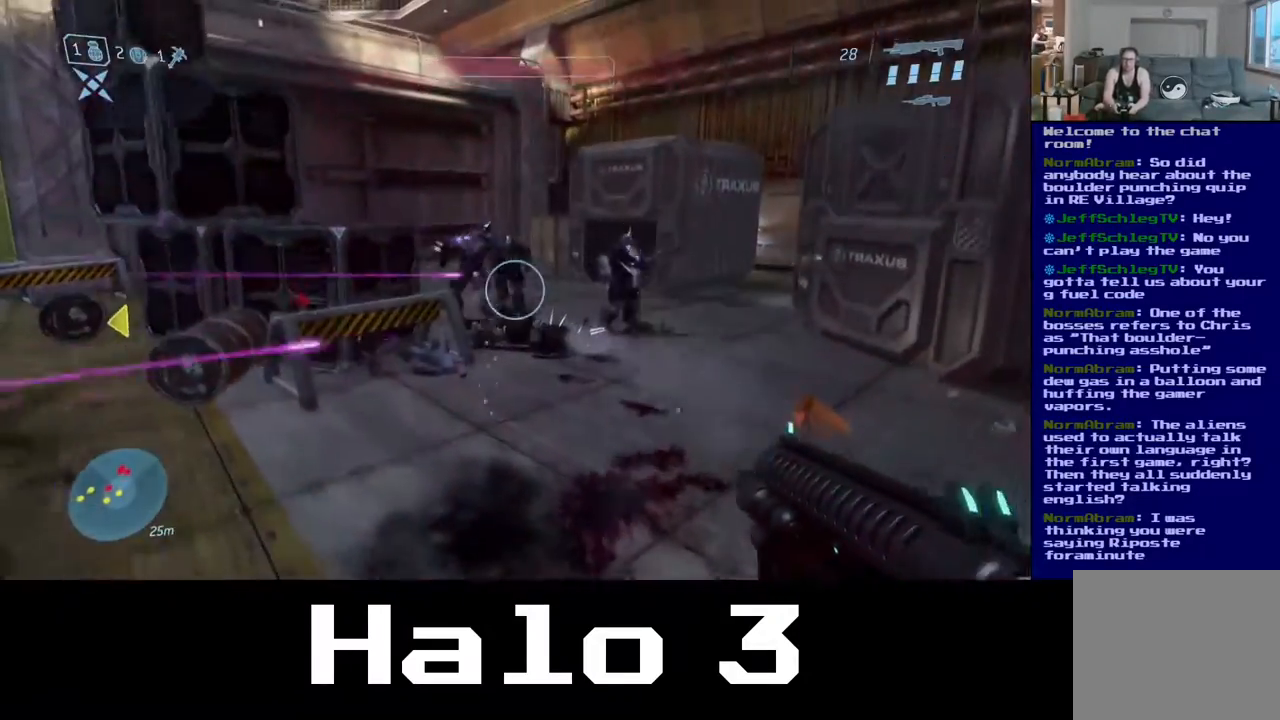
{"buttons": ["R2"], "left_stick": "left", "right_stick": "right", "events": [[33, "A", "up"], [117, "R2", "down"], [133, "left_stick", "left"], [350, "right_stick", "right"]]}
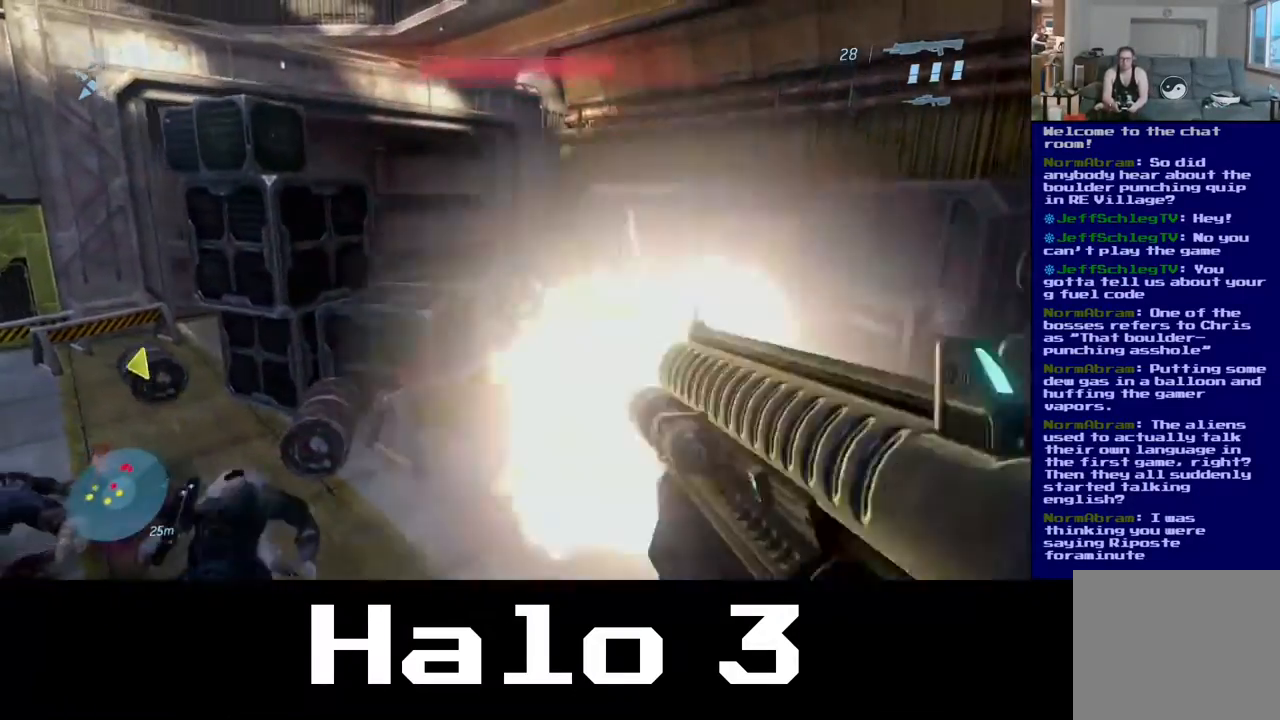
{"buttons": [], "left_stick": "up-left", "right_stick": "down-left", "events": [[217, "right_stick", "center"], [250, "R2", "up"], [267, "right_stick", "down-left"], [500, "left_stick", "up-left"]]}
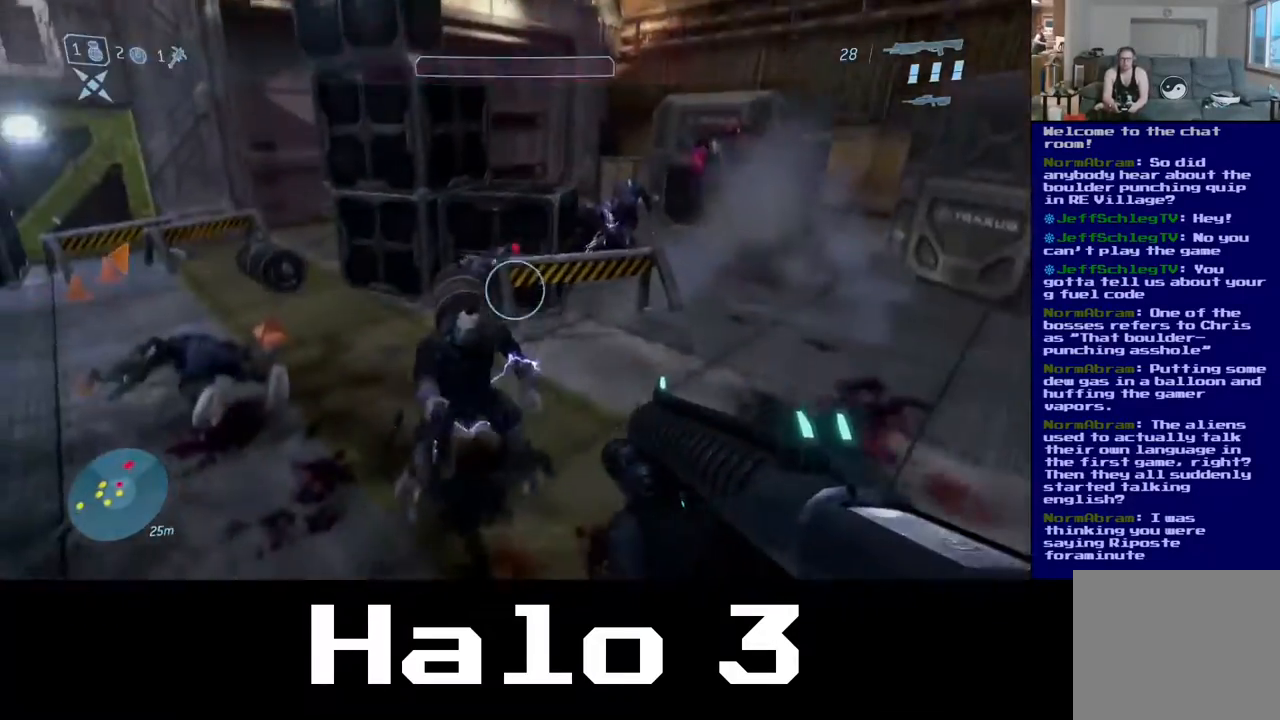
{"buttons": ["R2"], "left_stick": "up", "right_stick": "center", "events": [[50, "right_stick", "down-right"], [100, "left_stick", "up"], [133, "R2", "down"], [300, "right_stick", "center"]]}
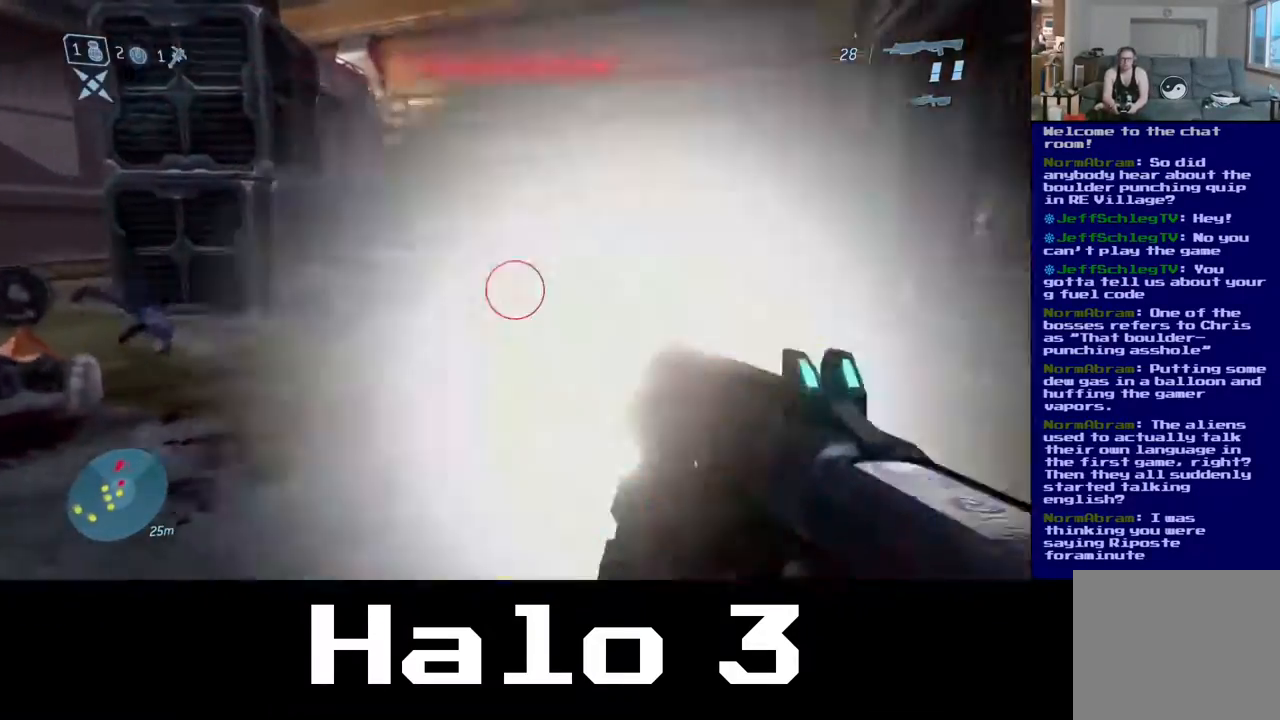
{"buttons": [], "left_stick": "down-left", "right_stick": "down-left", "events": [[17, "right_stick", "right"], [167, "left_stick", "left"], [217, "left_stick", "down-left"], [333, "R2", "up"], [333, "right_stick", "center"], [467, "right_stick", "down-left"]]}
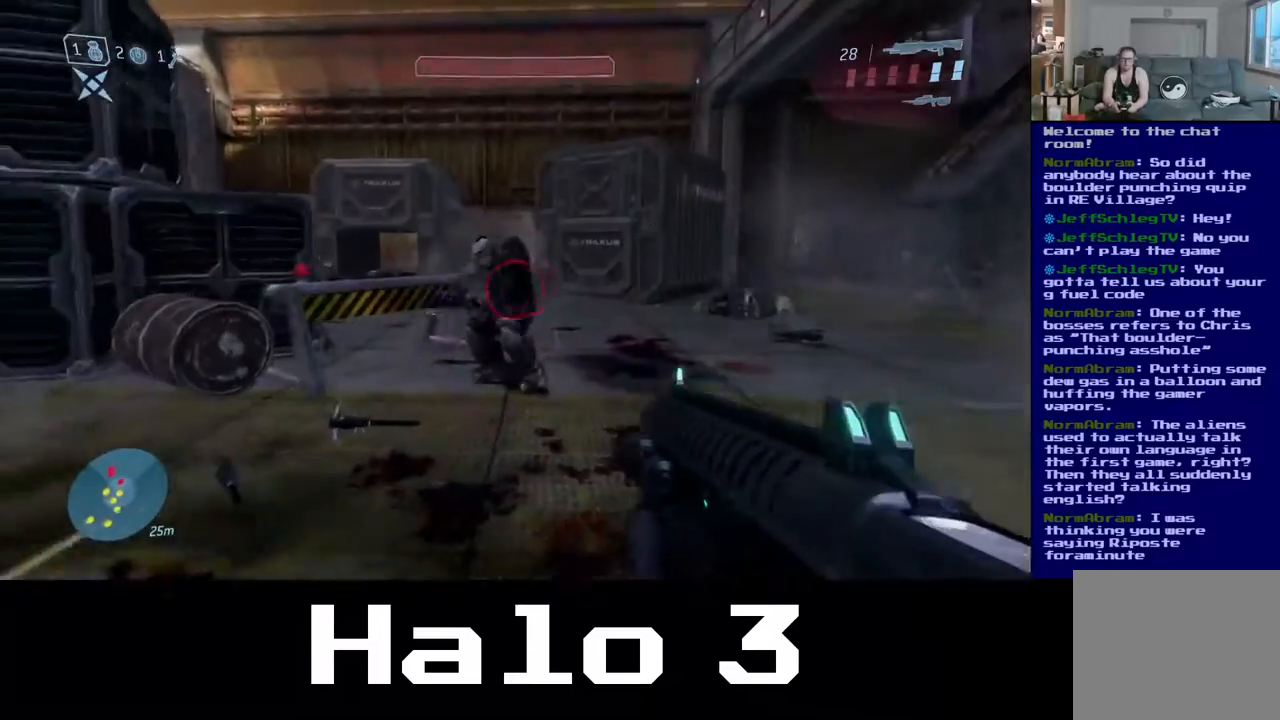
{"buttons": ["R2"], "left_stick": "down-left", "right_stick": "up-left", "events": [[17, "right_stick", "left"], [117, "R2", "down"], [167, "right_stick", "up-right"], [417, "right_stick", "up-left"]]}
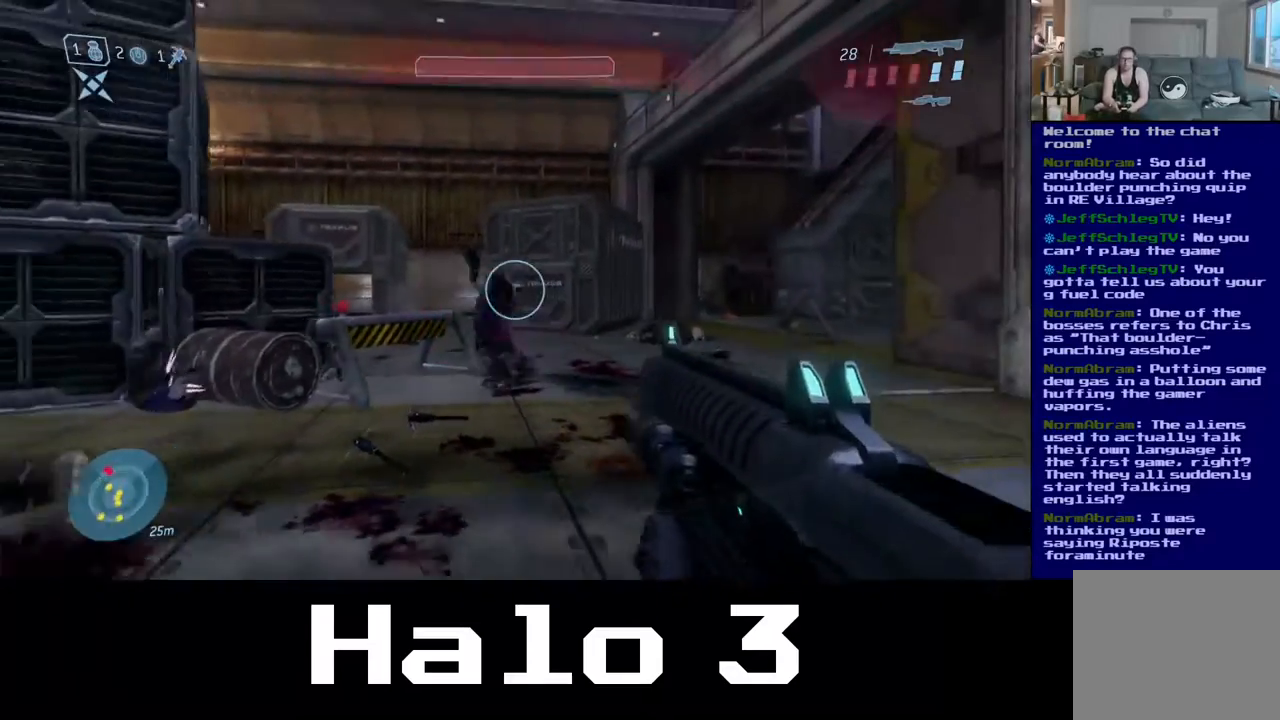
{"buttons": [], "left_stick": "down-left", "right_stick": "down-left", "events": [[100, "right_stick", "center"], [400, "R2", "up"], [400, "right_stick", "down"], [467, "right_stick", "down-left"]]}
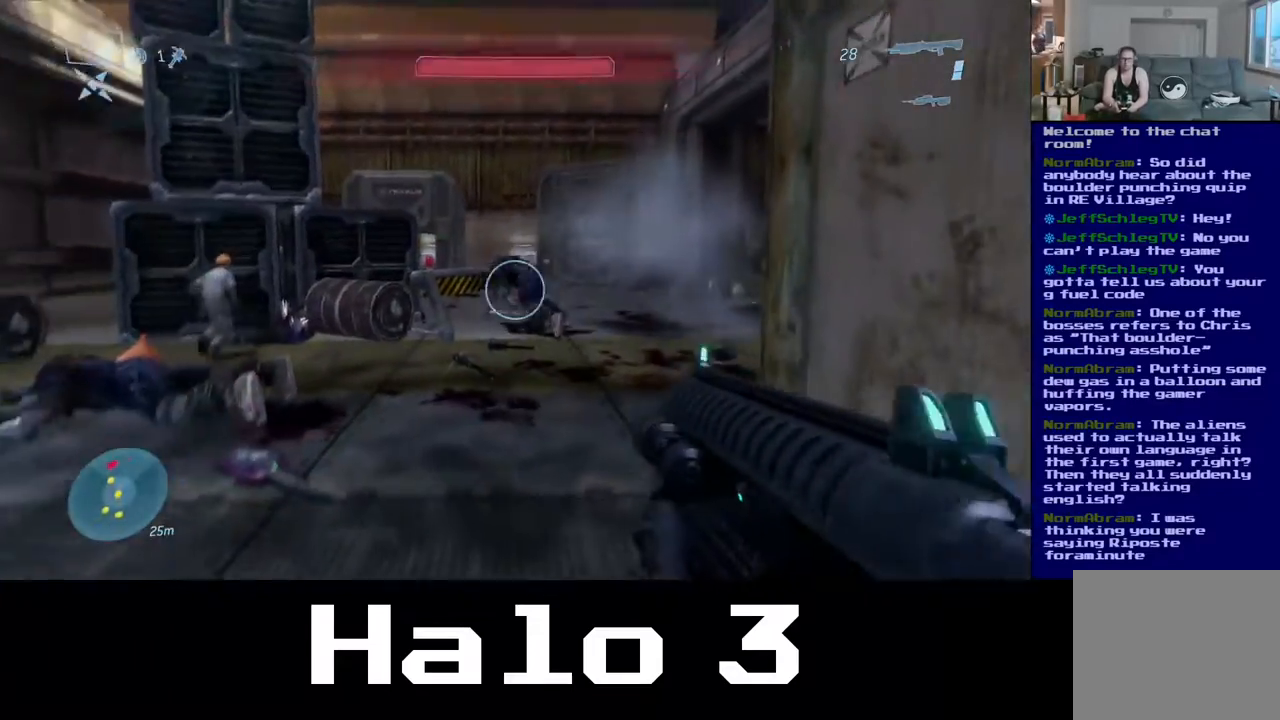
{"buttons": [], "left_stick": "up-left", "right_stick": "left", "events": [[217, "left_stick", "left"], [317, "left_stick", "up-left"], [383, "right_stick", "left"]]}
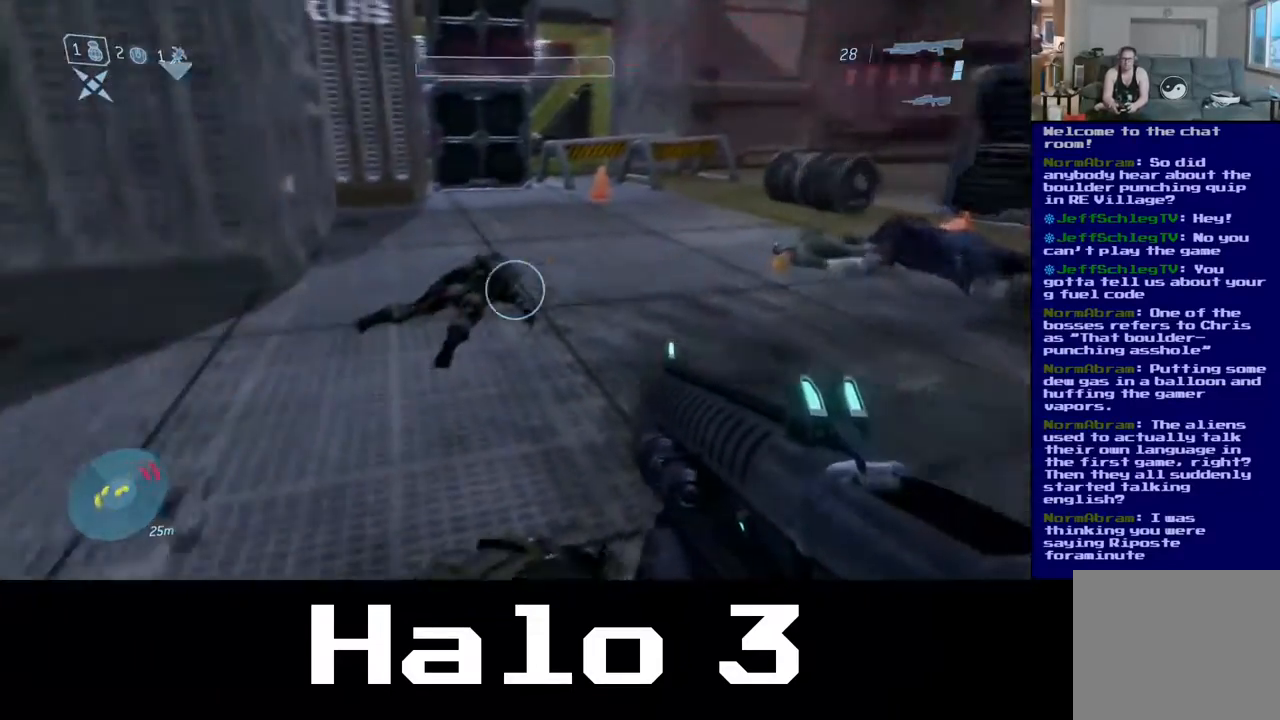
{"buttons": [], "left_stick": "up", "right_stick": "left", "events": [[300, "right_stick", "down-left"], [383, "left_stick", "up"], [417, "right_stick", "left"]]}
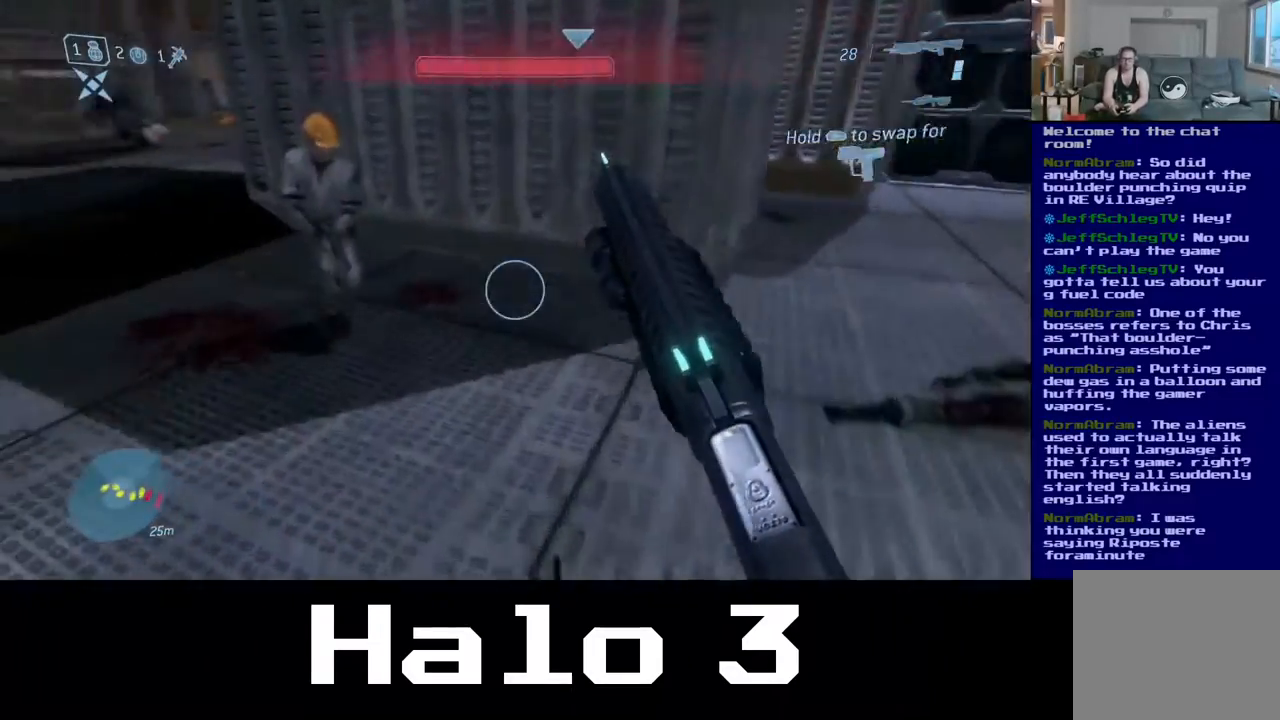
{"buttons": [], "left_stick": "up-left", "right_stick": "center", "events": [[133, "left_stick", "up-left"], [183, "right_stick", "center"]]}
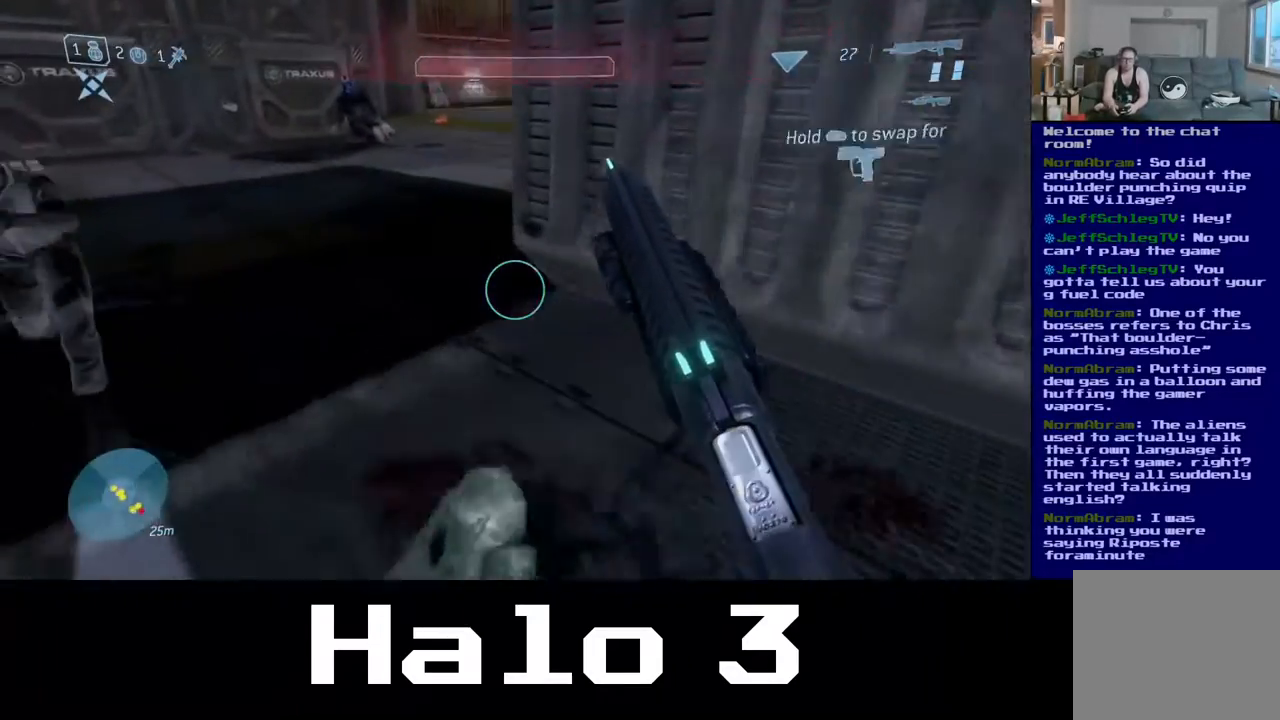
{"buttons": [], "left_stick": "up-left", "right_stick": "right", "events": [[50, "right_stick", "right"], [167, "left_stick", "up"], [233, "right_stick", "center"], [383, "right_stick", "right"], [400, "left_stick", "up-left"]]}
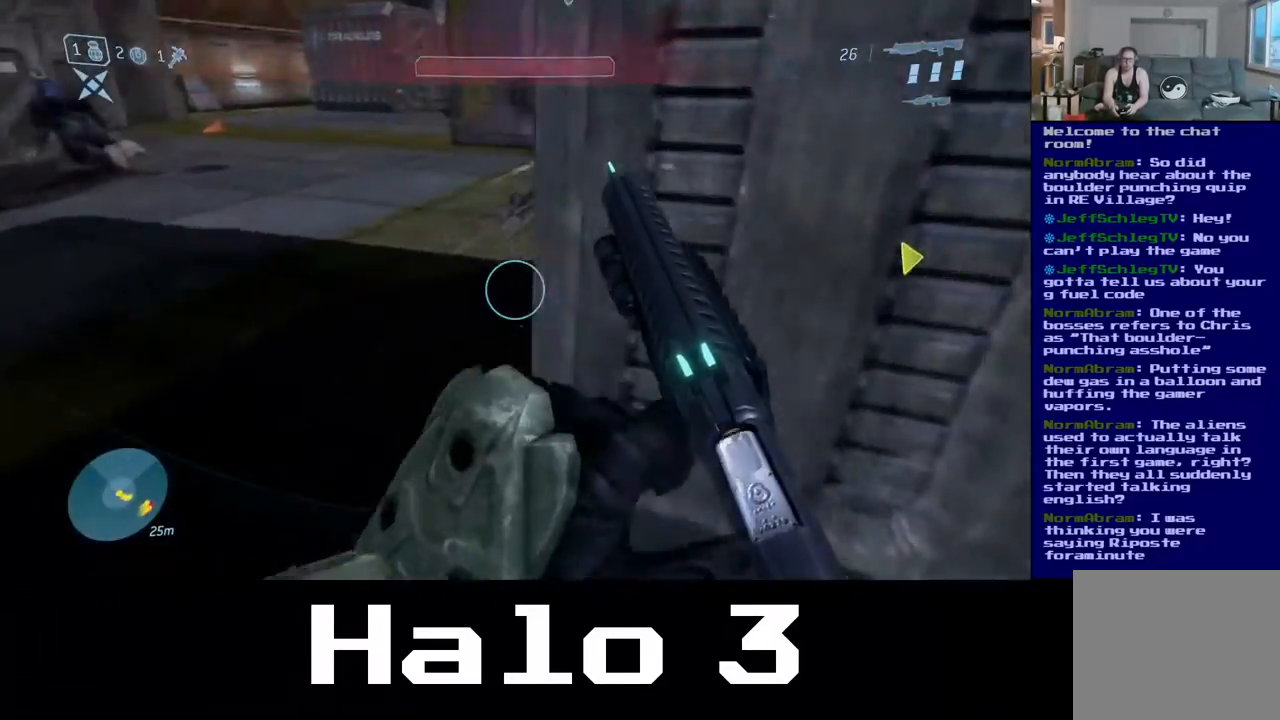
{"buttons": [], "left_stick": "center", "right_stick": "right", "events": [[150, "left_stick", "left"], [300, "left_stick", "down-left"], [450, "left_stick", "center"]]}
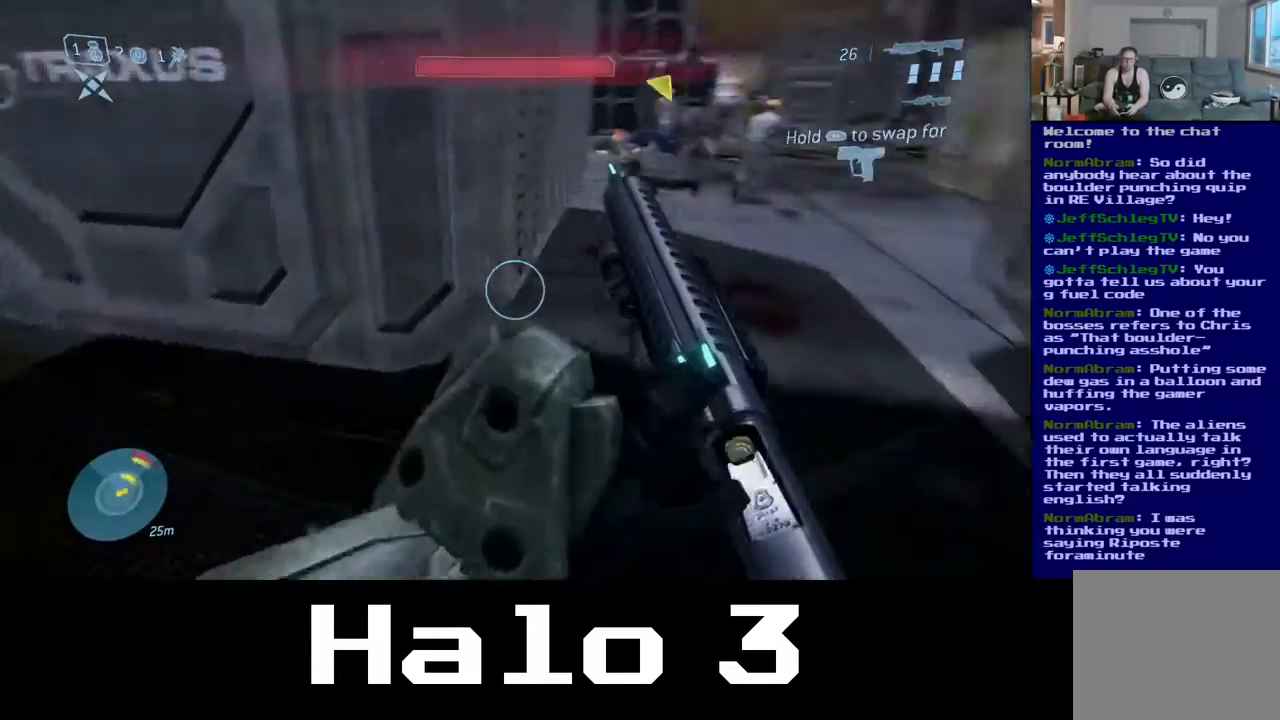
{"buttons": [], "left_stick": "up", "right_stick": "center", "events": [[83, "left_stick", "up"], [150, "right_stick", "center"]]}
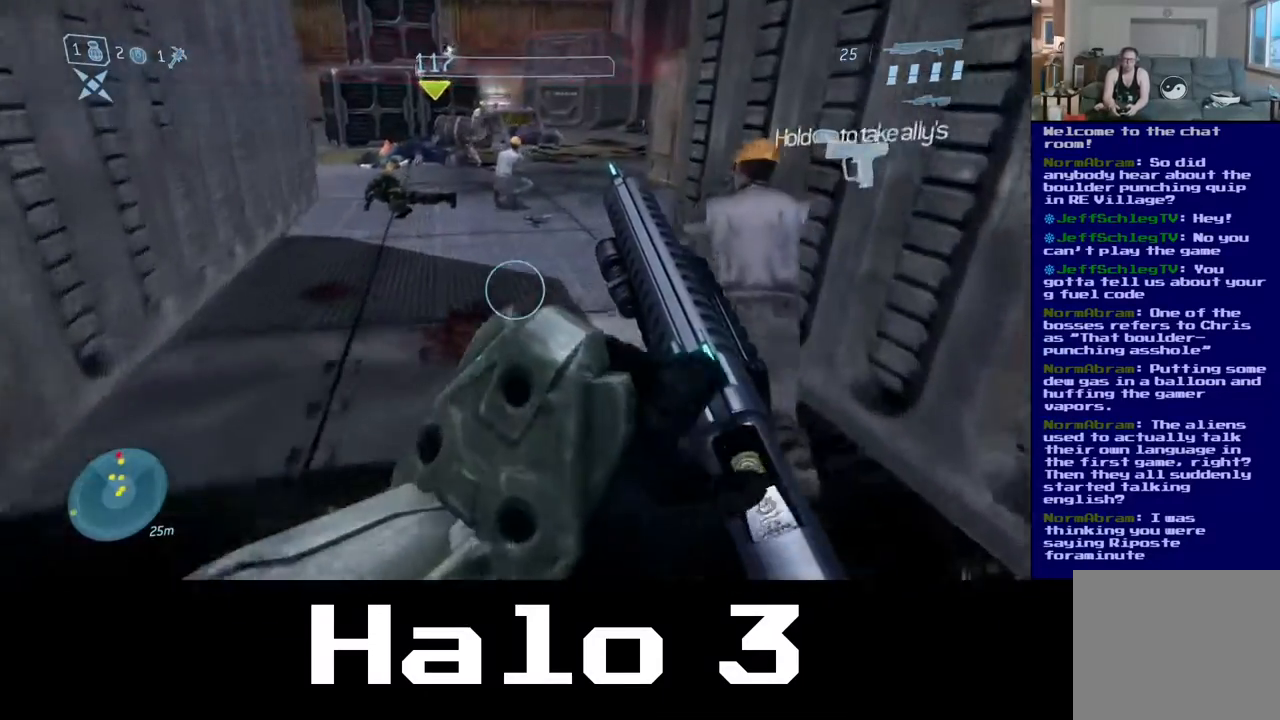
{"buttons": [], "left_stick": "up-left", "right_stick": "center", "events": [[200, "right_stick", "up"], [250, "left_stick", "up-left"], [467, "right_stick", "center"]]}
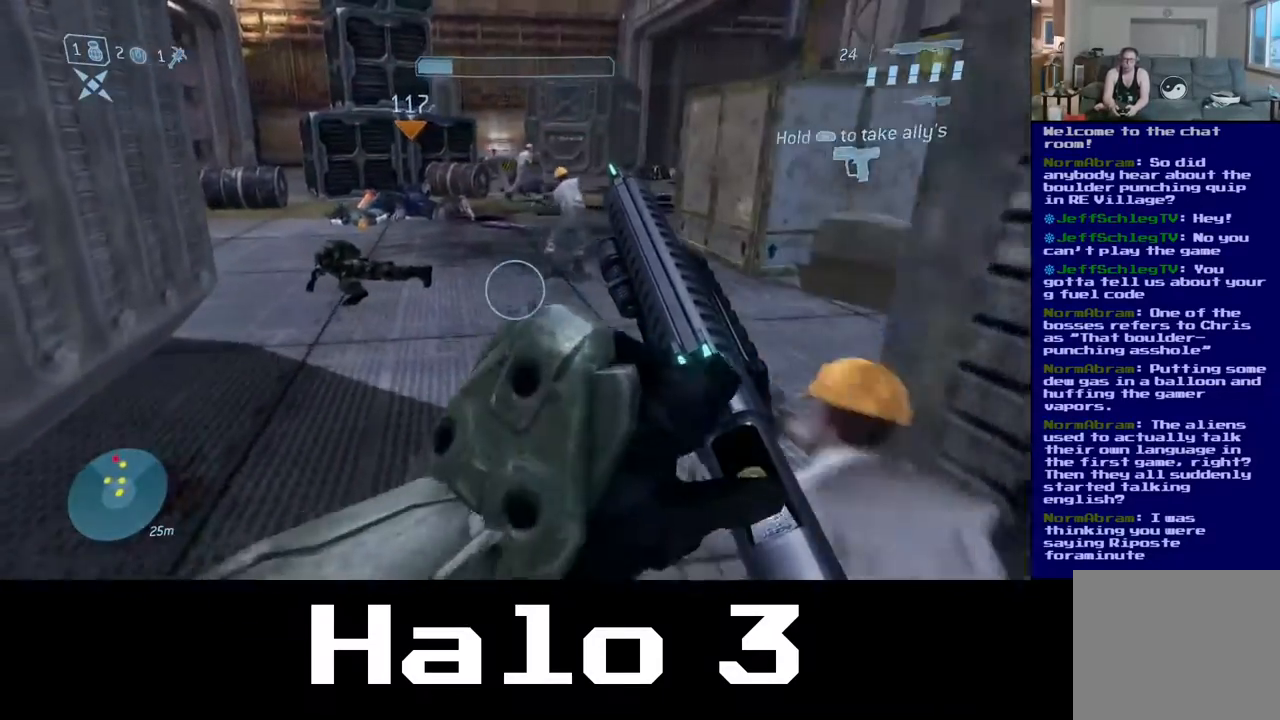
{"buttons": [], "left_stick": "up-left", "right_stick": "up-left", "events": [[500, "right_stick", "up-left"]]}
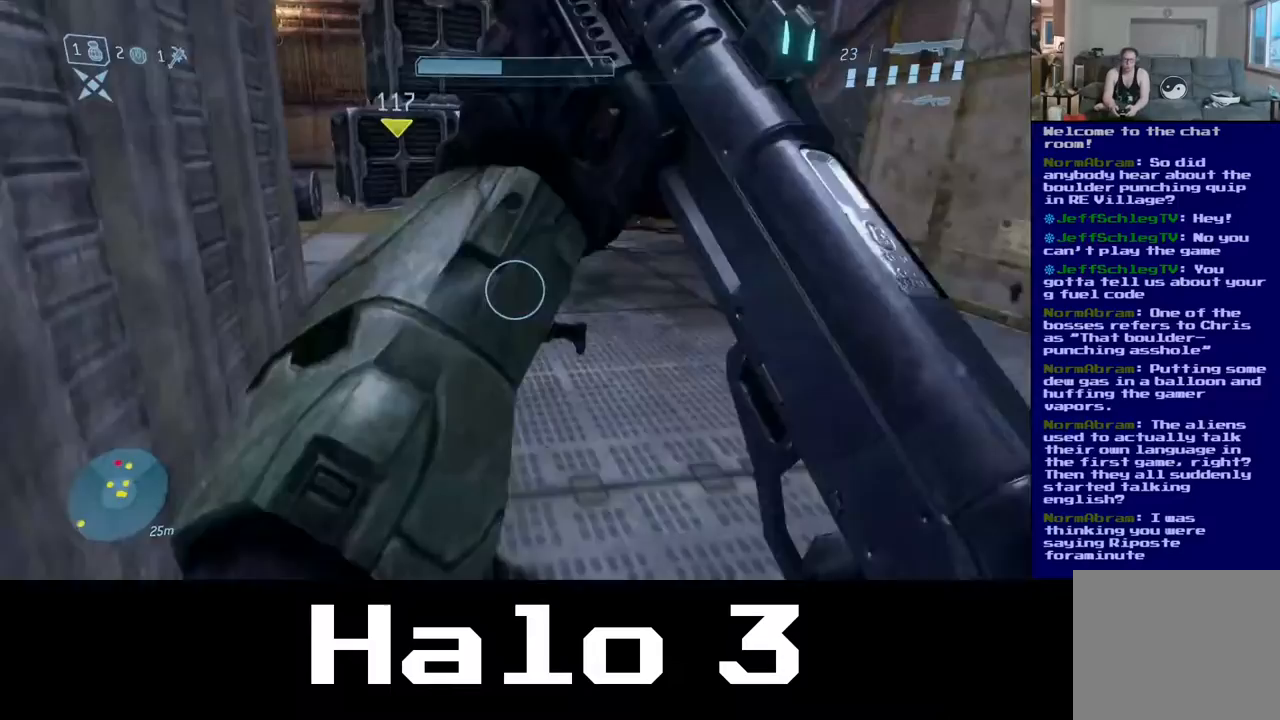
{"buttons": [], "left_stick": "up", "right_stick": "center", "events": [[67, "left_stick", "up"], [183, "right_stick", "center"]]}
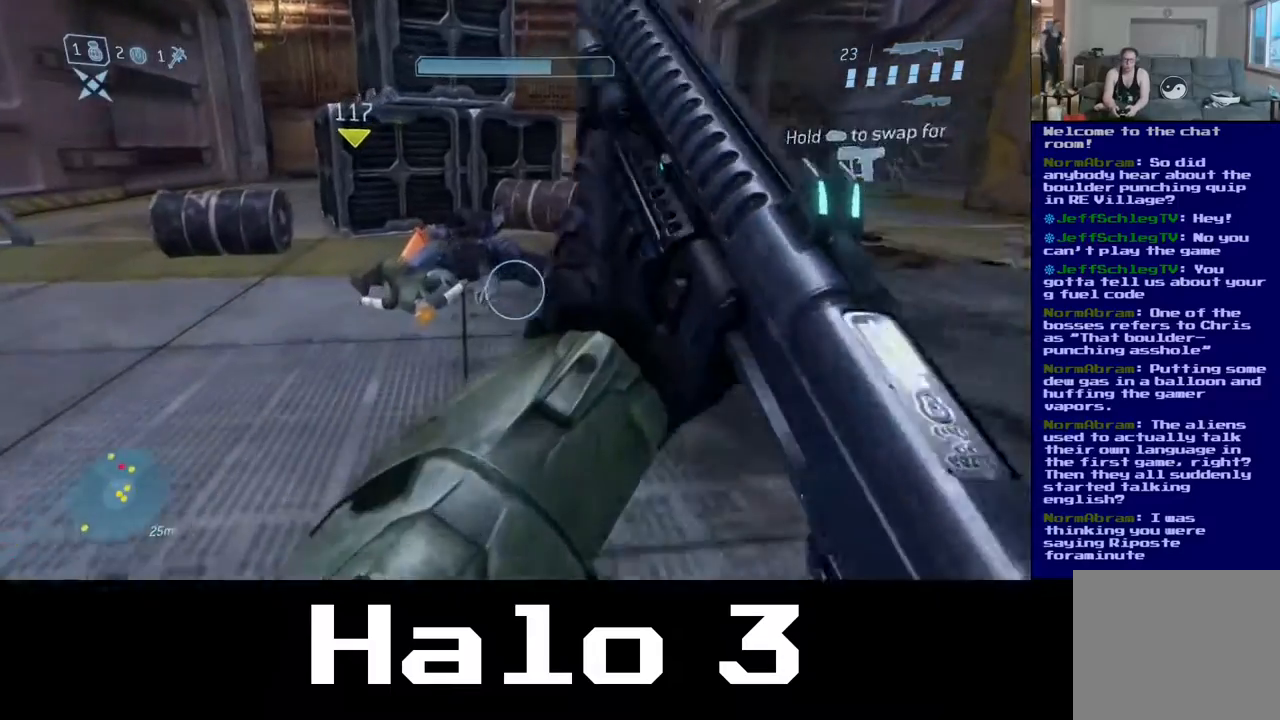
{"buttons": [], "left_stick": "up-left", "right_stick": "center", "events": [[67, "left_stick", "up-left"], [233, "right_stick", "up-left"], [367, "right_stick", "center"]]}
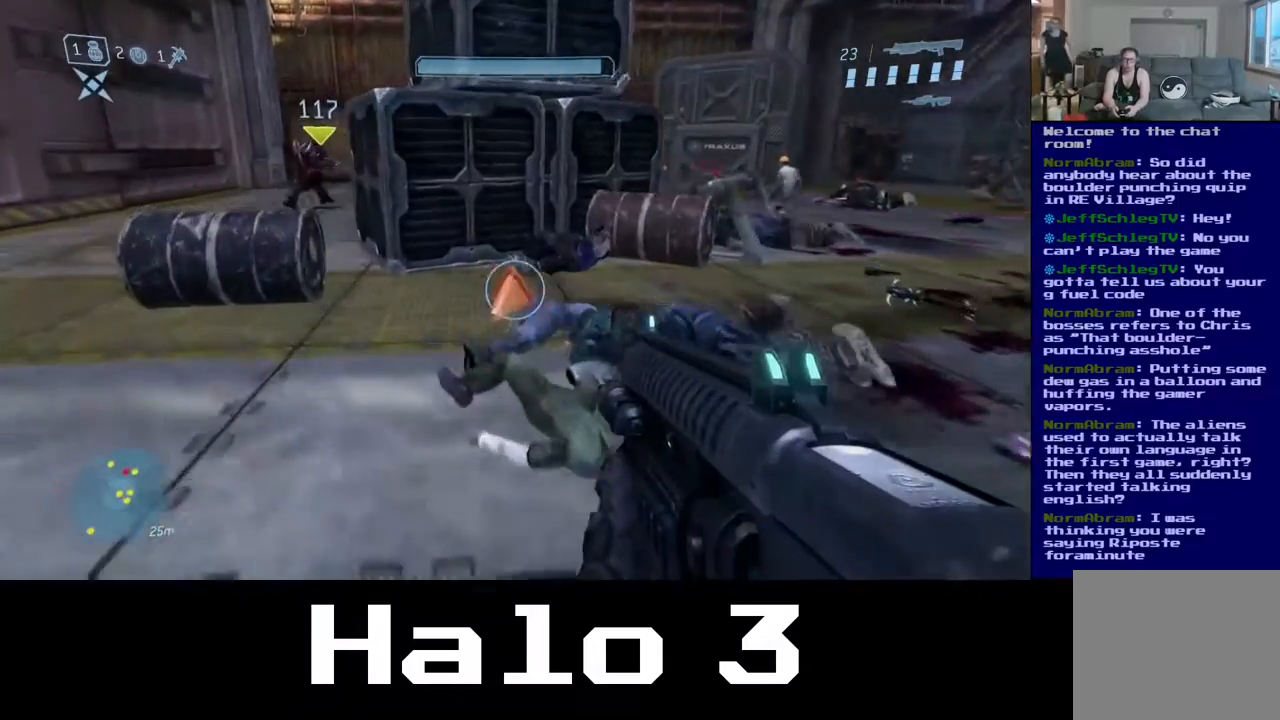
{"buttons": [], "left_stick": "up", "right_stick": "center", "events": [[483, "left_stick", "up"]]}
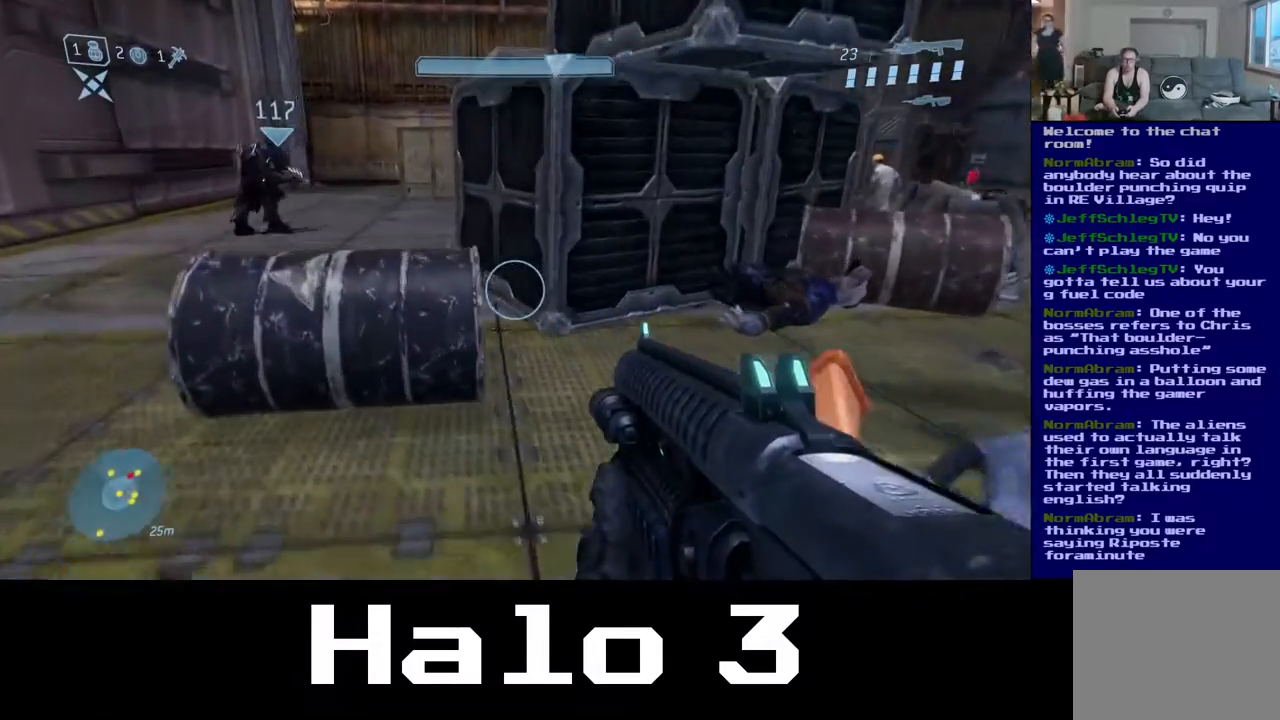
{"buttons": ["A"], "left_stick": "up", "right_stick": "center", "events": [[150, "A", "down"]]}